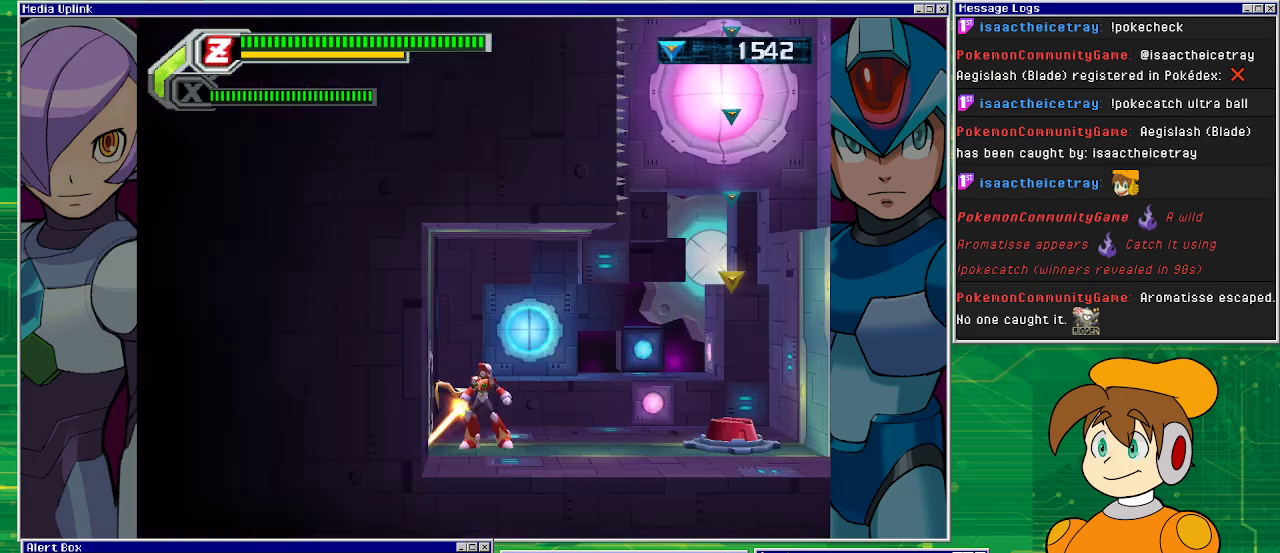
Gameplay with a controller (PlayStation layout); each line is a JSON object with the inputs held at the frame after it. "events" lists button and stick changes between this image and that frame as [ms after this image, input, new state], when the widget could be followed in between. Not read: L2 L3 R2 R3 right_stick.
{"buttons": ["DPAD_RIGHT"], "left_stick": "center", "events": [[67, "DPAD_RIGHT", "down"]]}
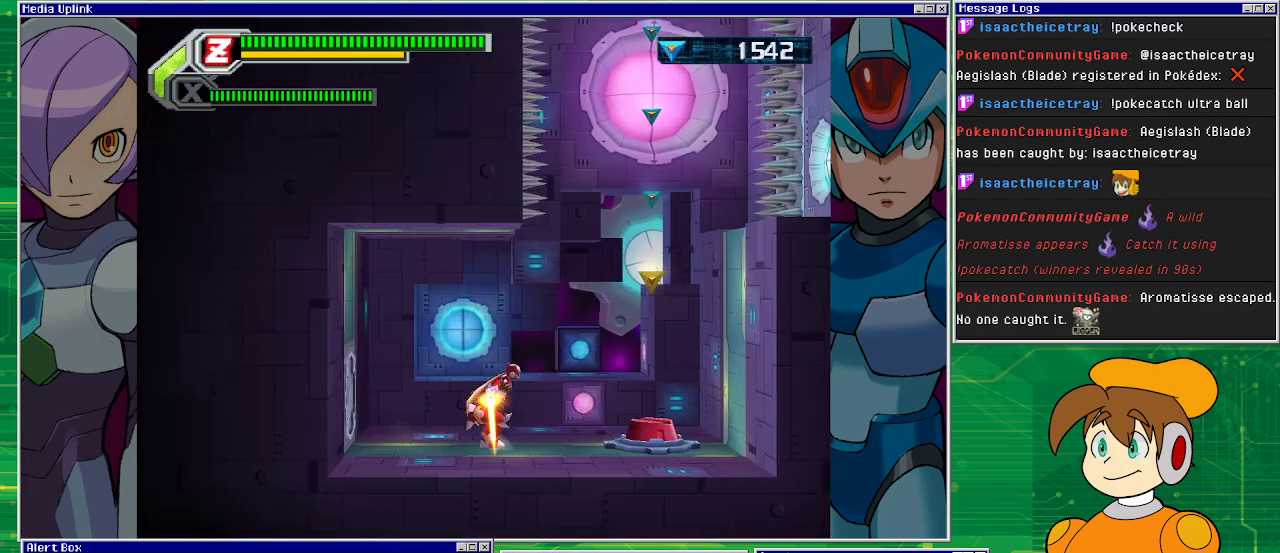
{"buttons": ["DPAD_RIGHT"], "left_stick": "center", "events": [[67, "DPAD_RIGHT", "up"], [267, "DPAD_RIGHT", "down"]]}
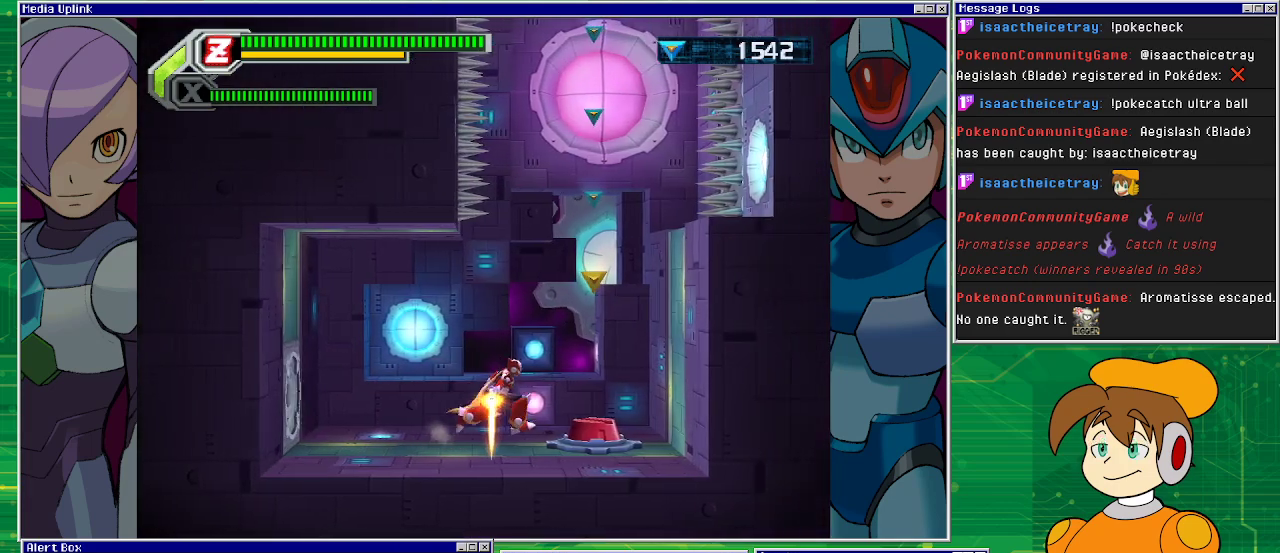
{"buttons": [], "left_stick": "center", "events": [[100, "DPAD_RIGHT", "up"]]}
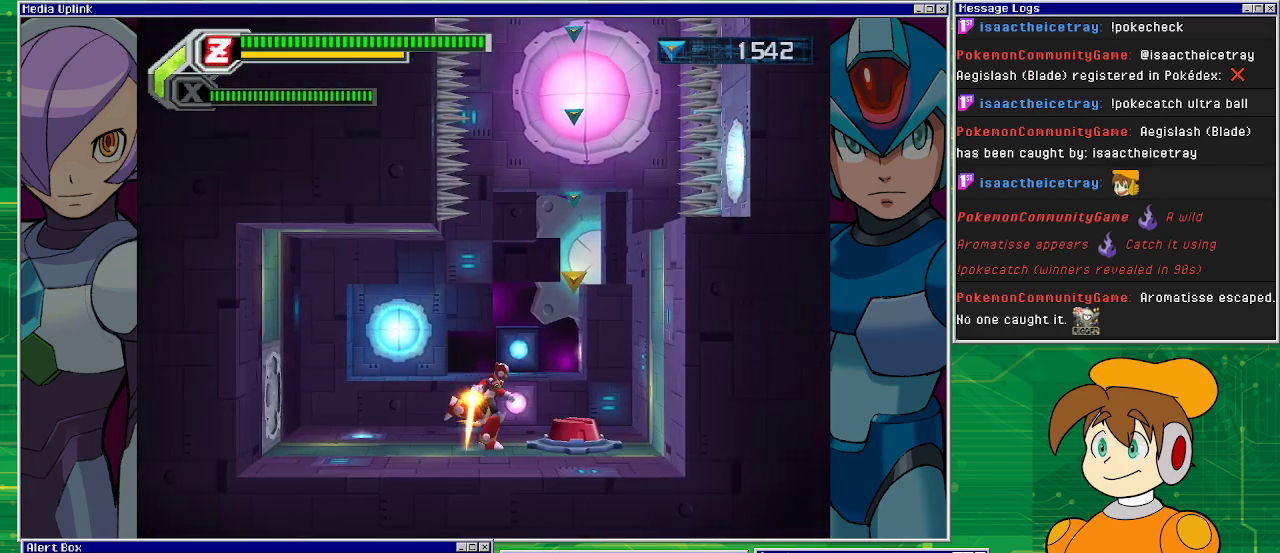
{"buttons": [], "left_stick": "center", "events": [[33, "DPAD_RIGHT", "down"], [67, "CROSS", "down"], [333, "DPAD_RIGHT", "up"], [433, "CROSS", "up"]]}
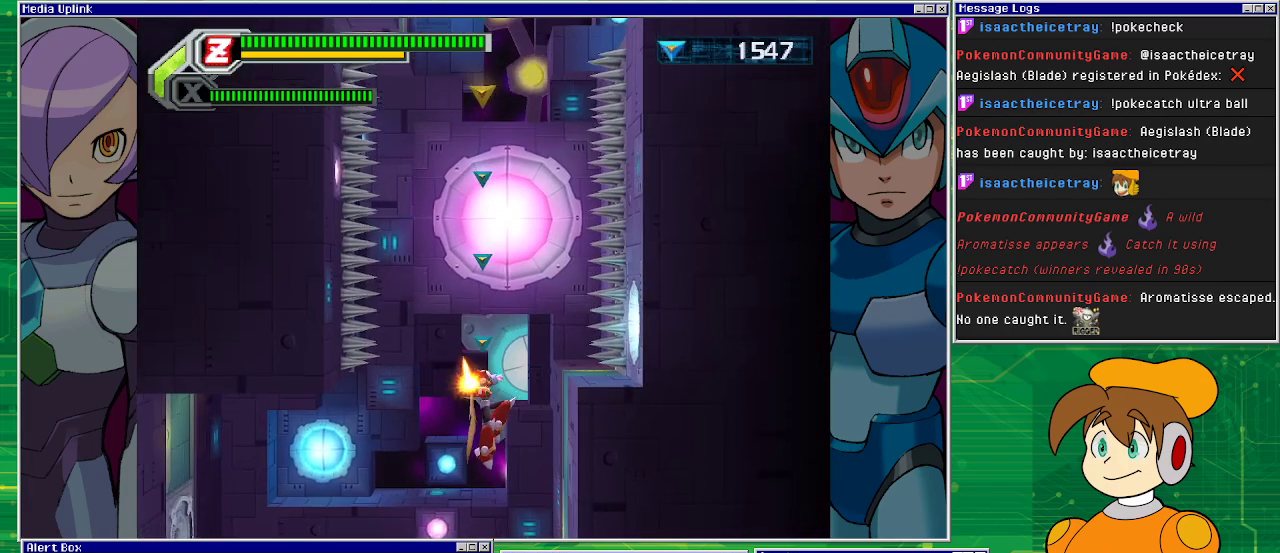
{"buttons": [], "left_stick": "center", "events": []}
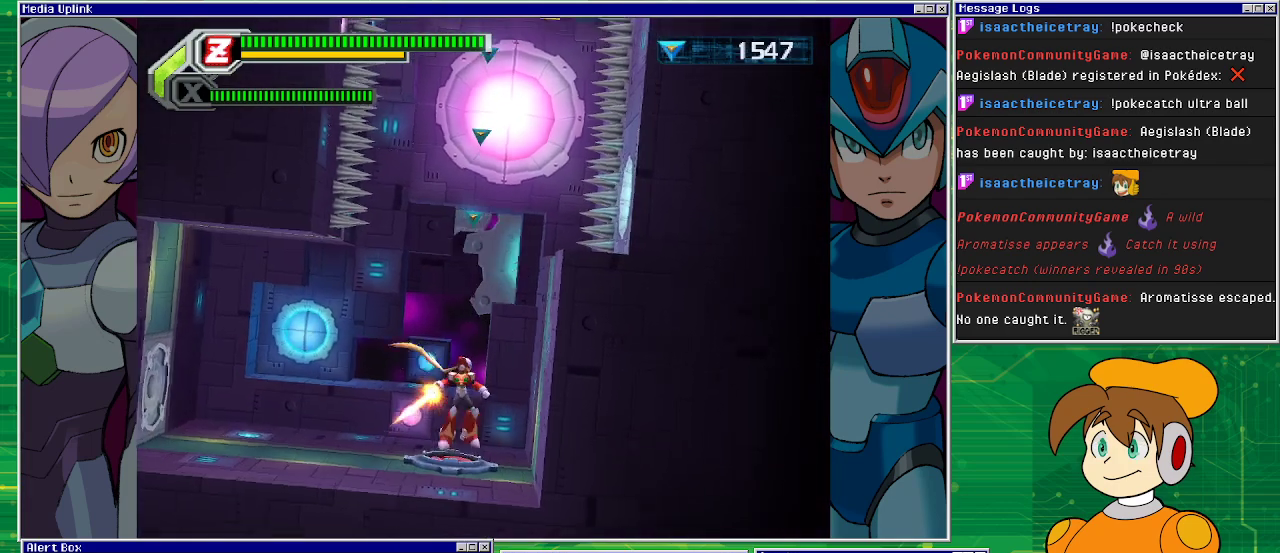
{"buttons": [], "left_stick": "center", "events": []}
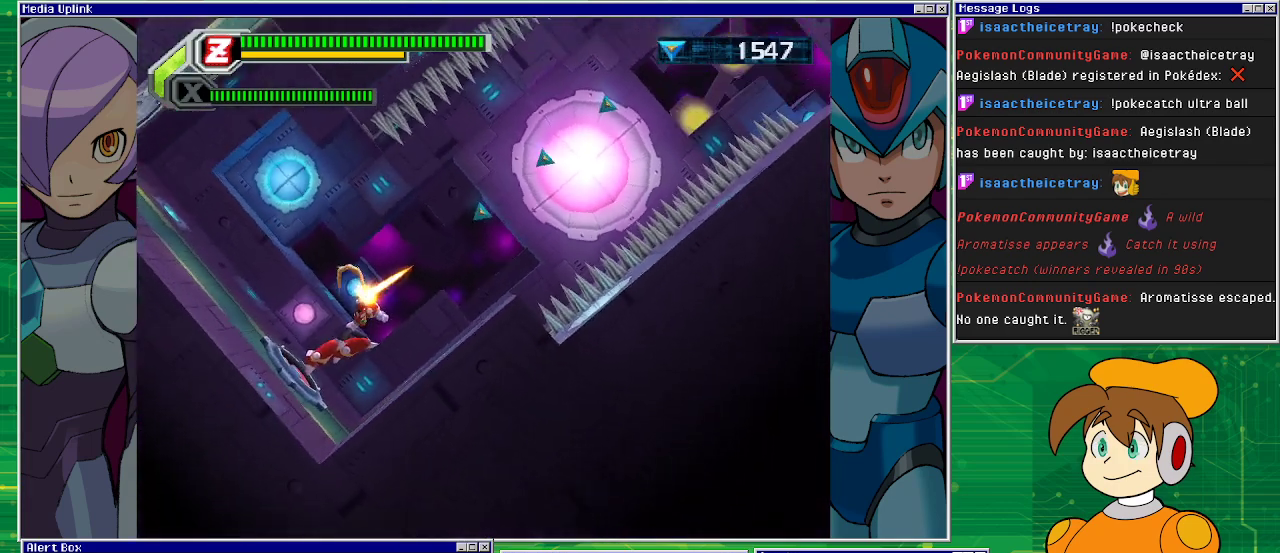
{"buttons": [], "left_stick": "center", "events": []}
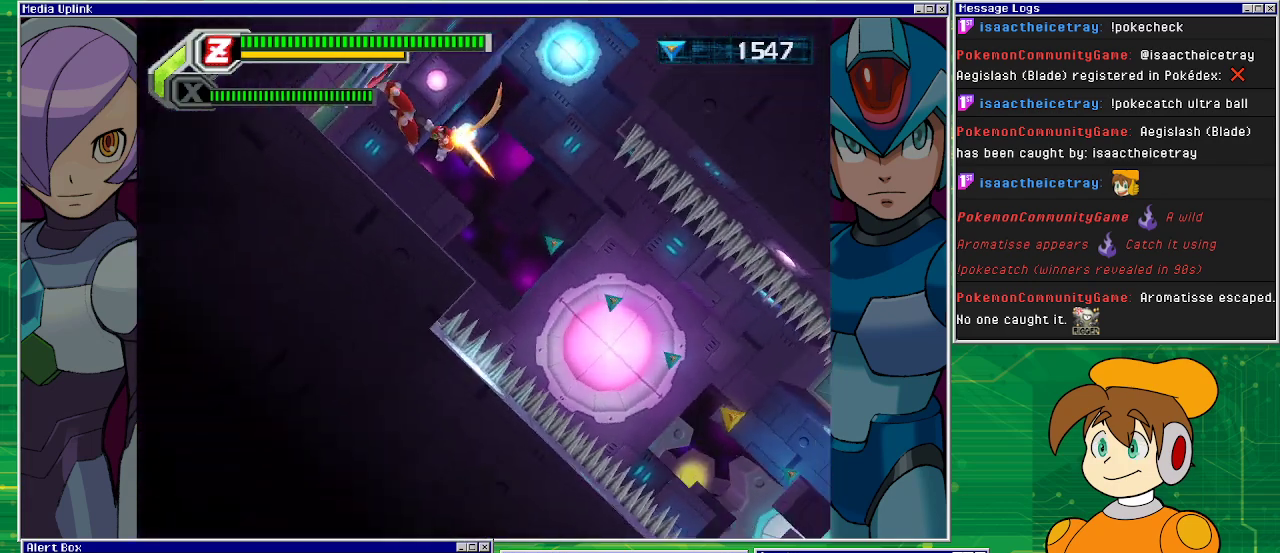
{"buttons": [], "left_stick": "center", "events": []}
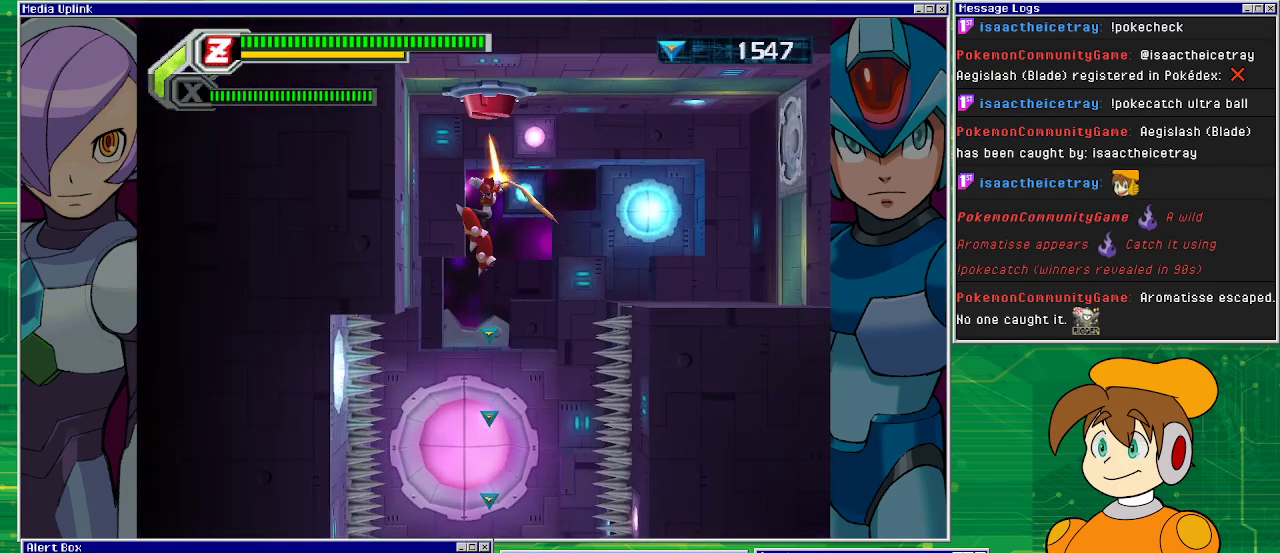
{"buttons": [], "left_stick": "center", "events": []}
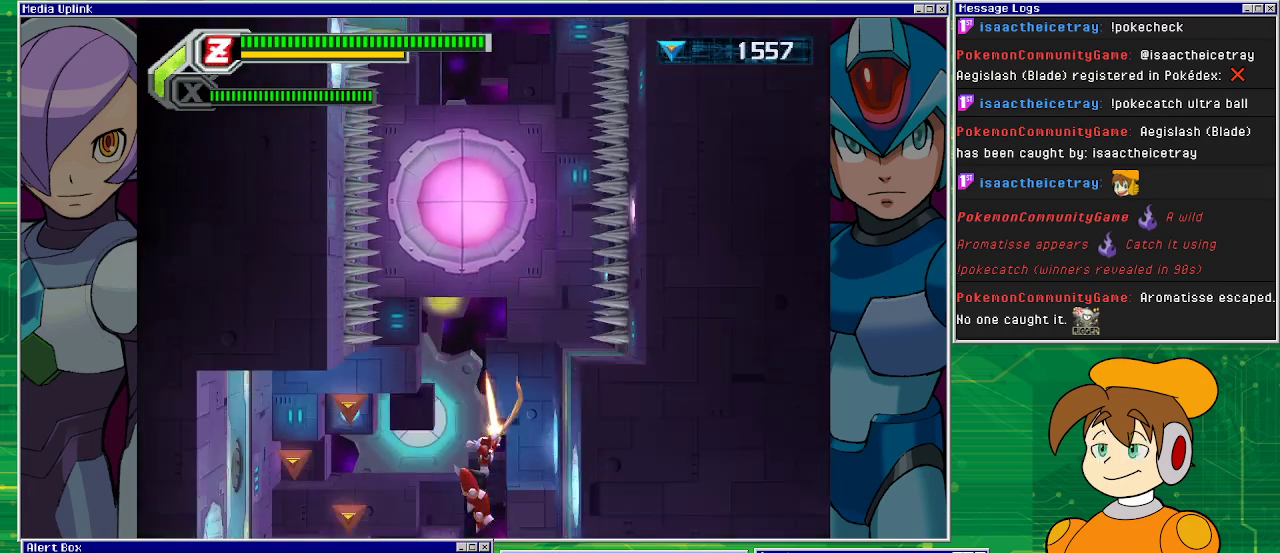
{"buttons": ["CROSS"], "left_stick": "center", "events": [[167, "CROSS", "down"]]}
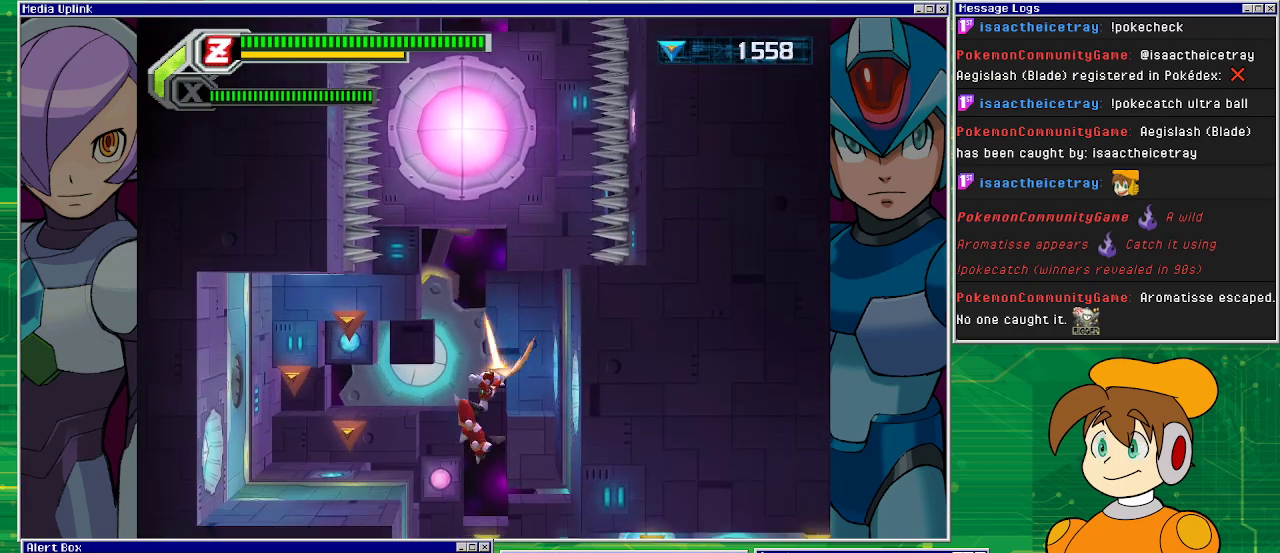
{"buttons": ["CROSS", "DPAD_LEFT"], "left_stick": "center", "events": [[67, "DPAD_LEFT", "down"], [300, "CROSS", "up"], [367, "CROSS", "down"]]}
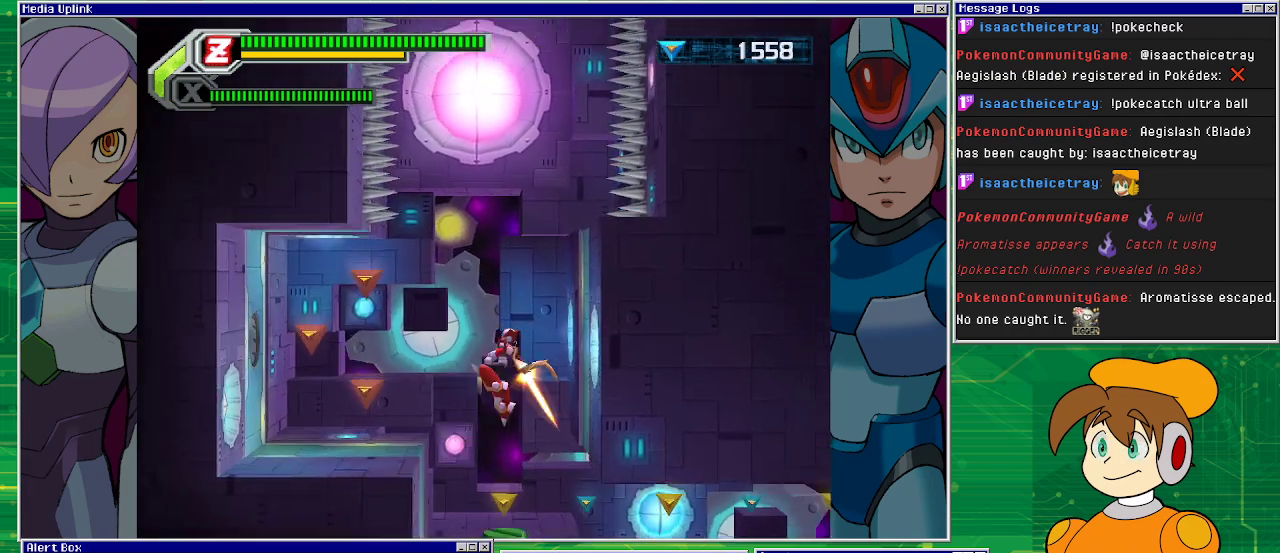
{"buttons": ["DPAD_LEFT"], "left_stick": "center", "events": [[333, "CROSS", "up"]]}
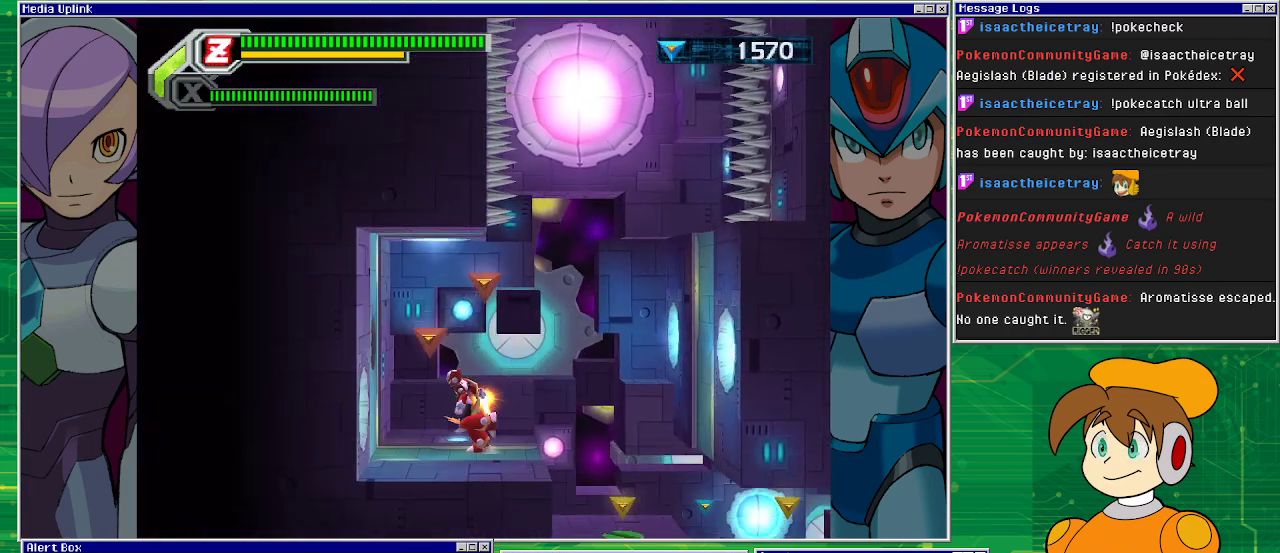
{"buttons": ["DPAD_LEFT"], "left_stick": "center", "events": [[67, "DPAD_LEFT", "up"], [133, "CROSS", "down"], [467, "DPAD_LEFT", "down"], [500, "CROSS", "up"]]}
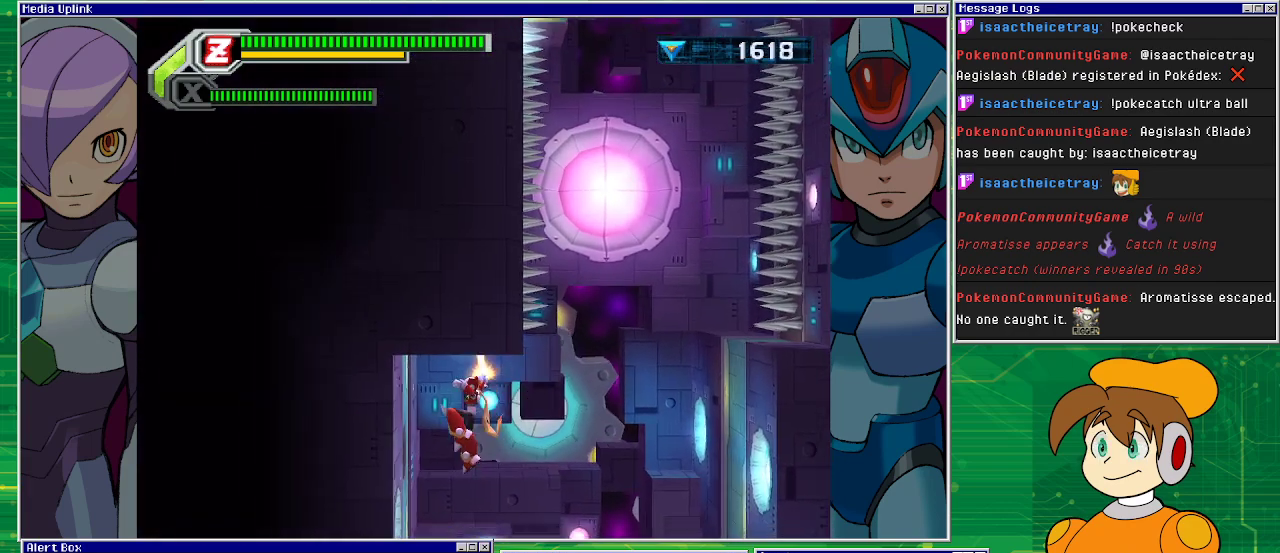
{"buttons": ["DPAD_RIGHT"], "left_stick": "center", "events": [[133, "DPAD_LEFT", "up"], [233, "DPAD_RIGHT", "down"]]}
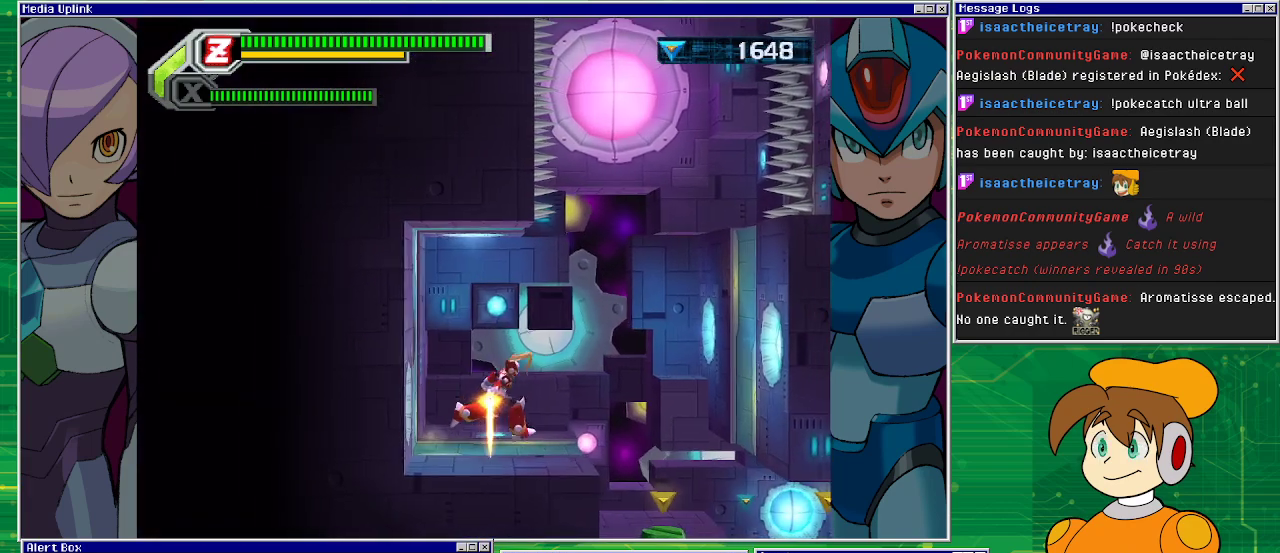
{"buttons": [], "left_stick": "center", "events": [[300, "DPAD_RIGHT", "up"]]}
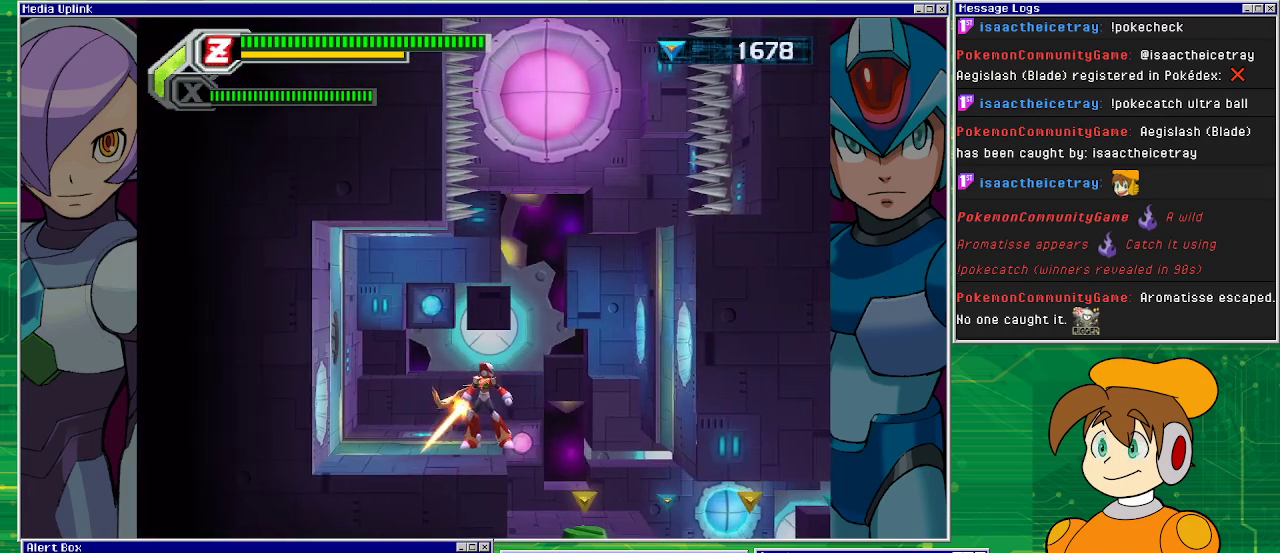
{"buttons": ["DPAD_RIGHT"], "left_stick": "center", "events": [[167, "DPAD_RIGHT", "down"]]}
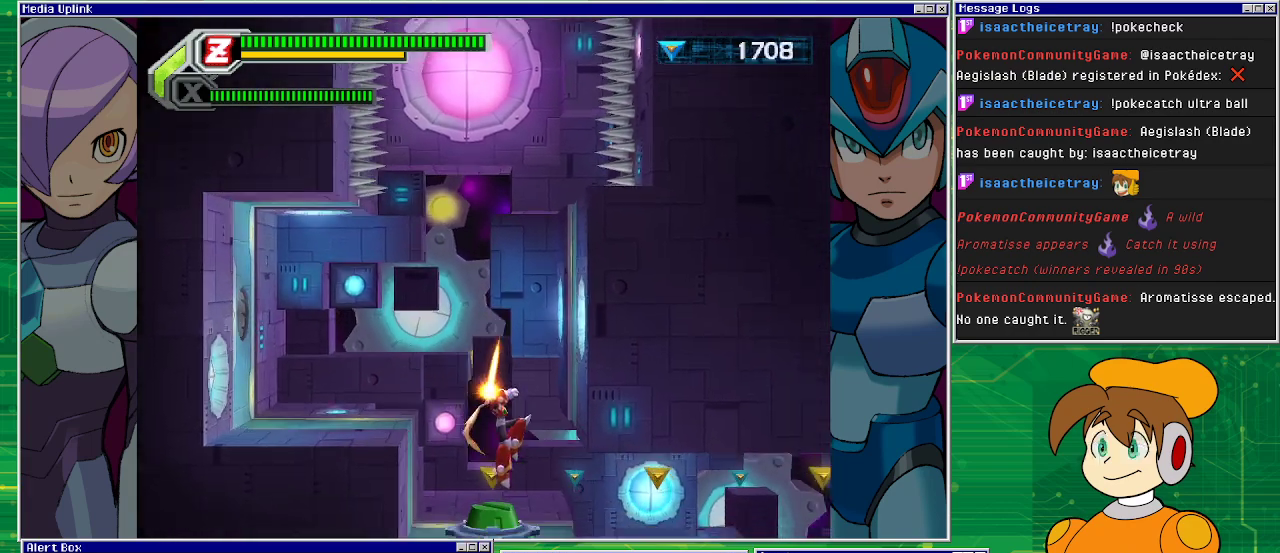
{"buttons": [], "left_stick": "center", "events": [[33, "DPAD_RIGHT", "up"]]}
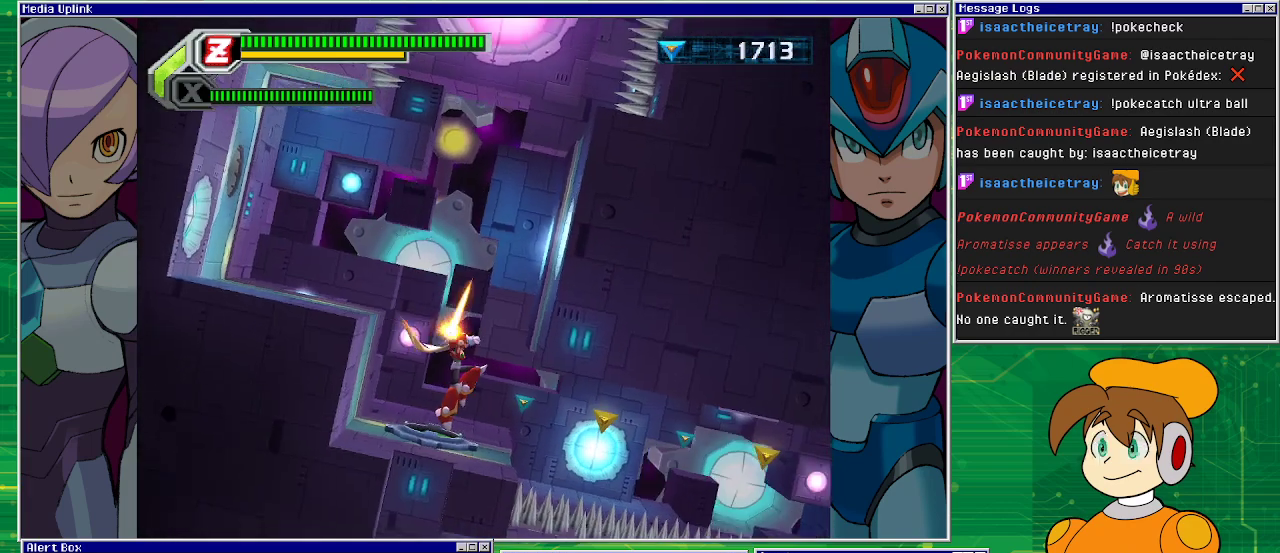
{"buttons": [], "left_stick": "center", "events": []}
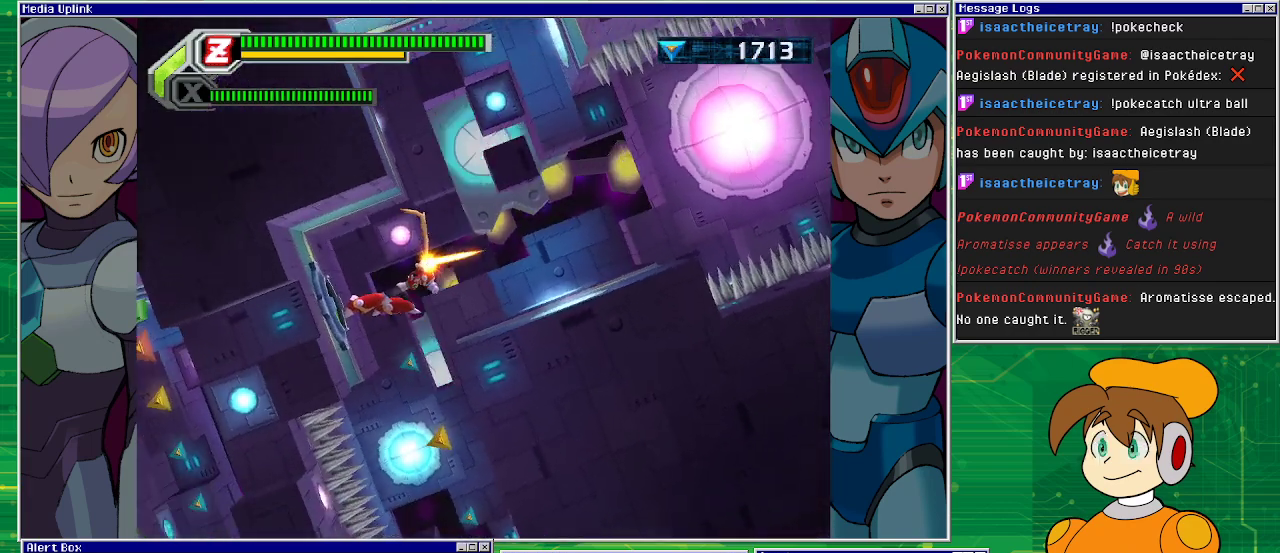
{"buttons": ["DPAD_RIGHT"], "left_stick": "center", "events": [[467, "DPAD_RIGHT", "down"]]}
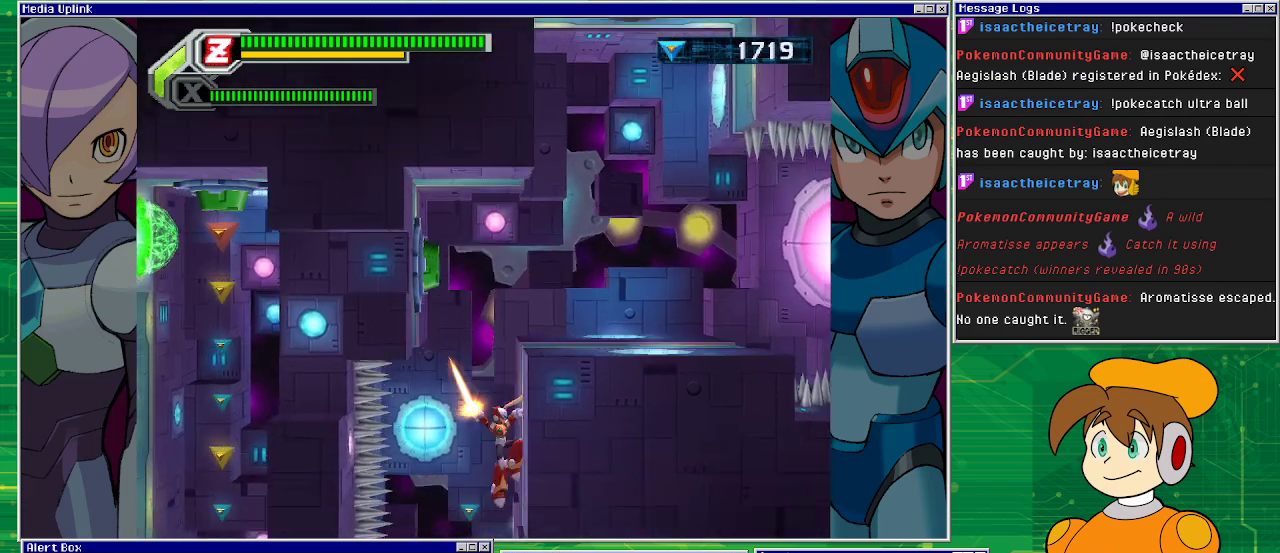
{"buttons": ["DPAD_RIGHT"], "left_stick": "center", "events": []}
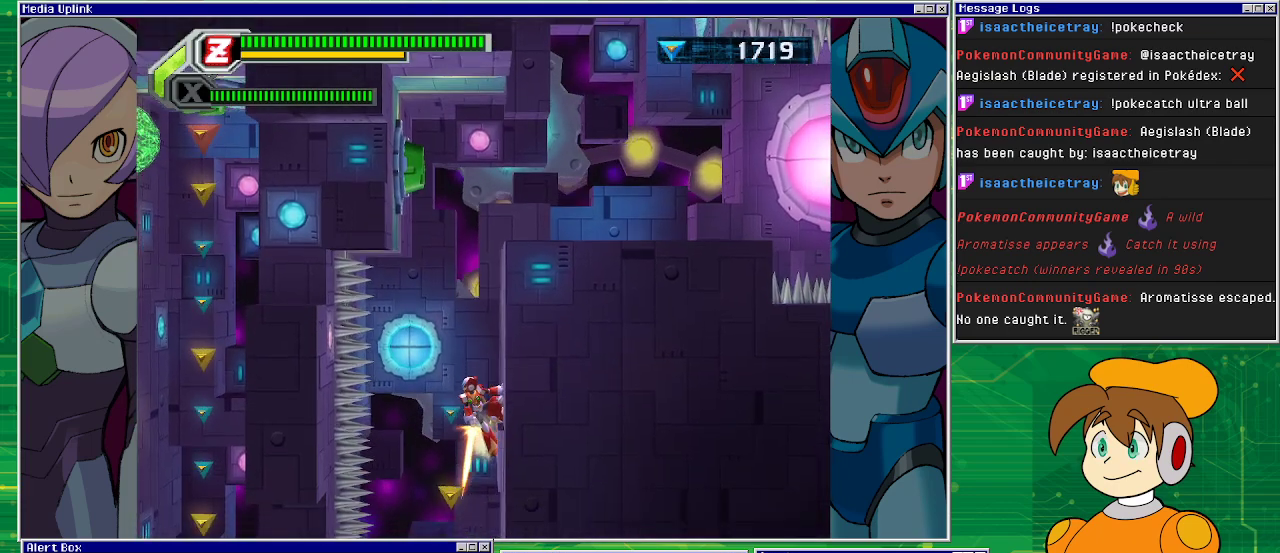
{"buttons": ["DPAD_RIGHT"], "left_stick": "center", "events": []}
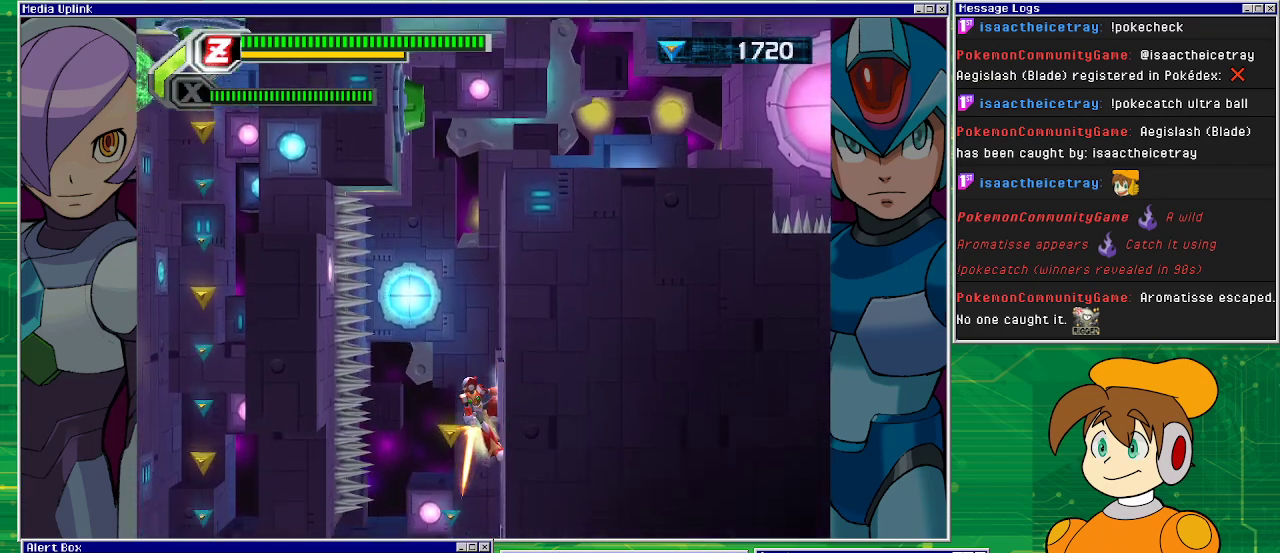
{"buttons": ["DPAD_RIGHT"], "left_stick": "center", "events": []}
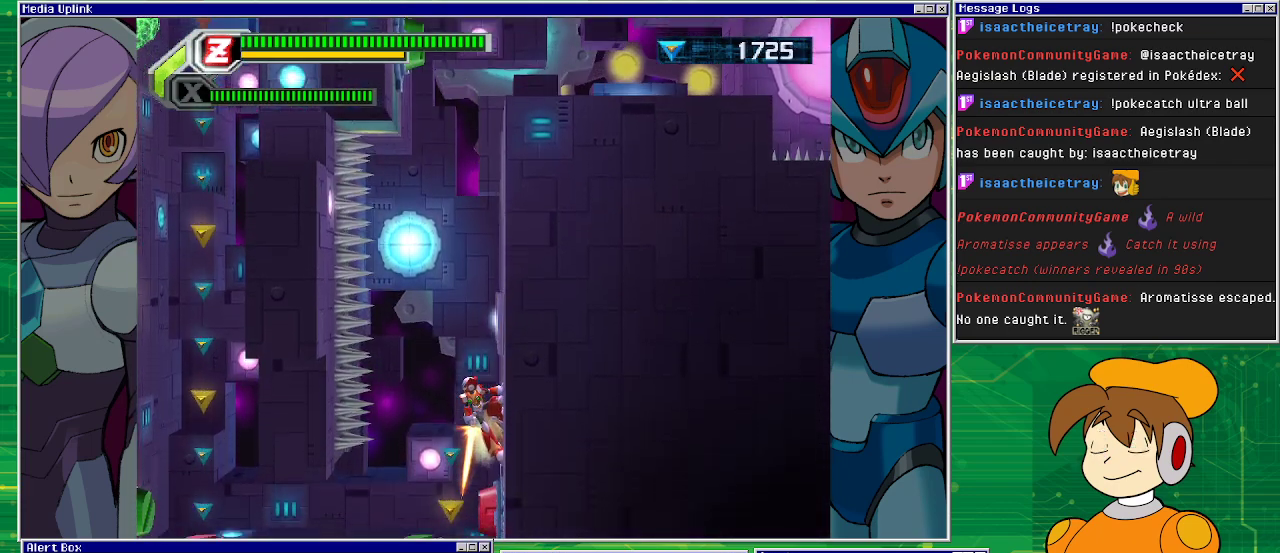
{"buttons": ["CROSS", "DPAD_RIGHT"], "left_stick": "center", "events": [[300, "CROSS", "down"]]}
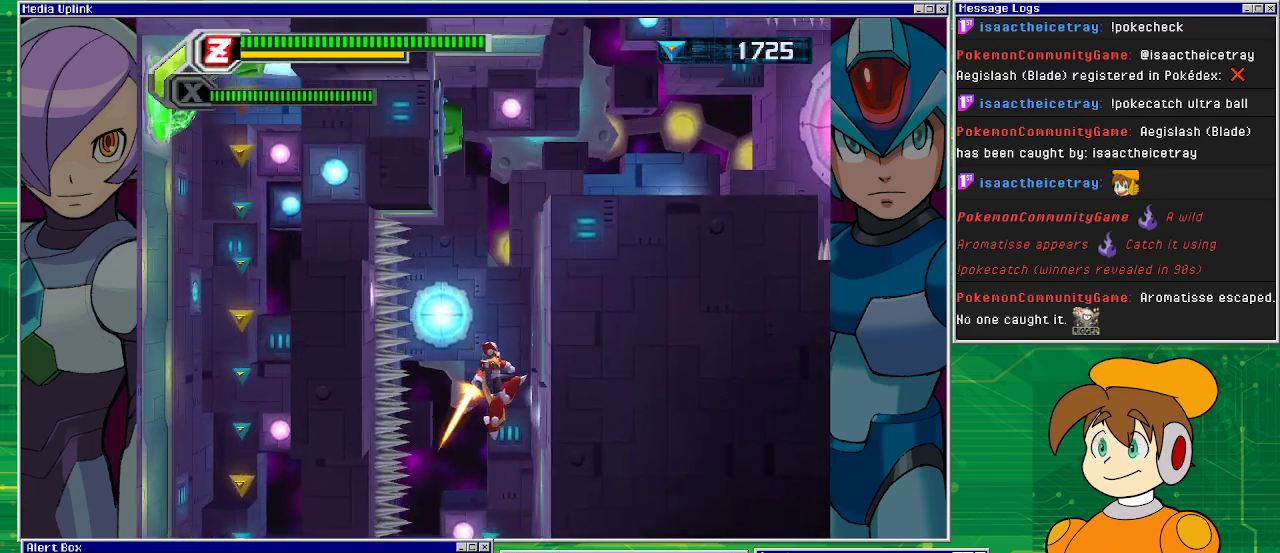
{"buttons": [], "left_stick": "center", "events": [[67, "CROSS", "up"], [133, "DPAD_RIGHT", "up"], [333, "DPAD_LEFT", "down"], [400, "DPAD_LEFT", "up"]]}
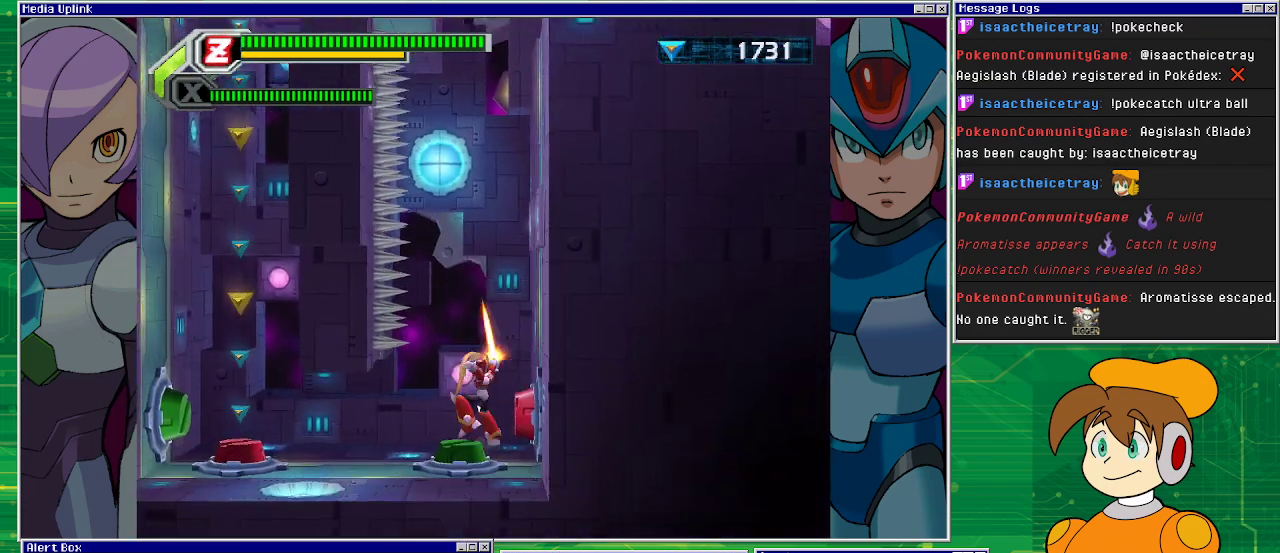
{"buttons": [], "left_stick": "center", "events": []}
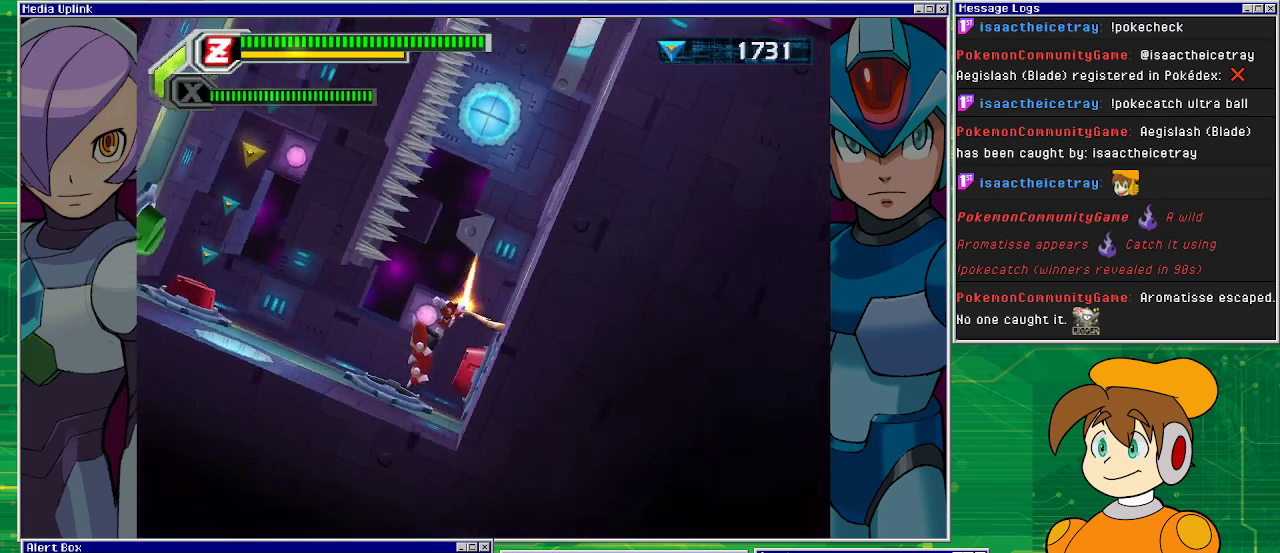
{"buttons": [], "left_stick": "center", "events": []}
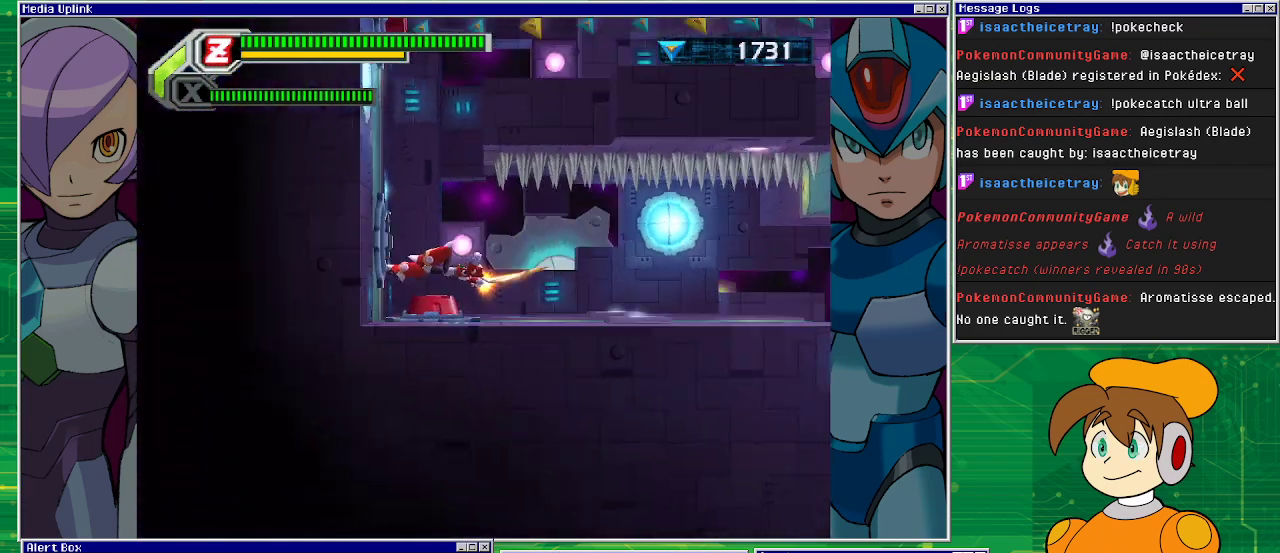
{"buttons": [], "left_stick": "center", "events": []}